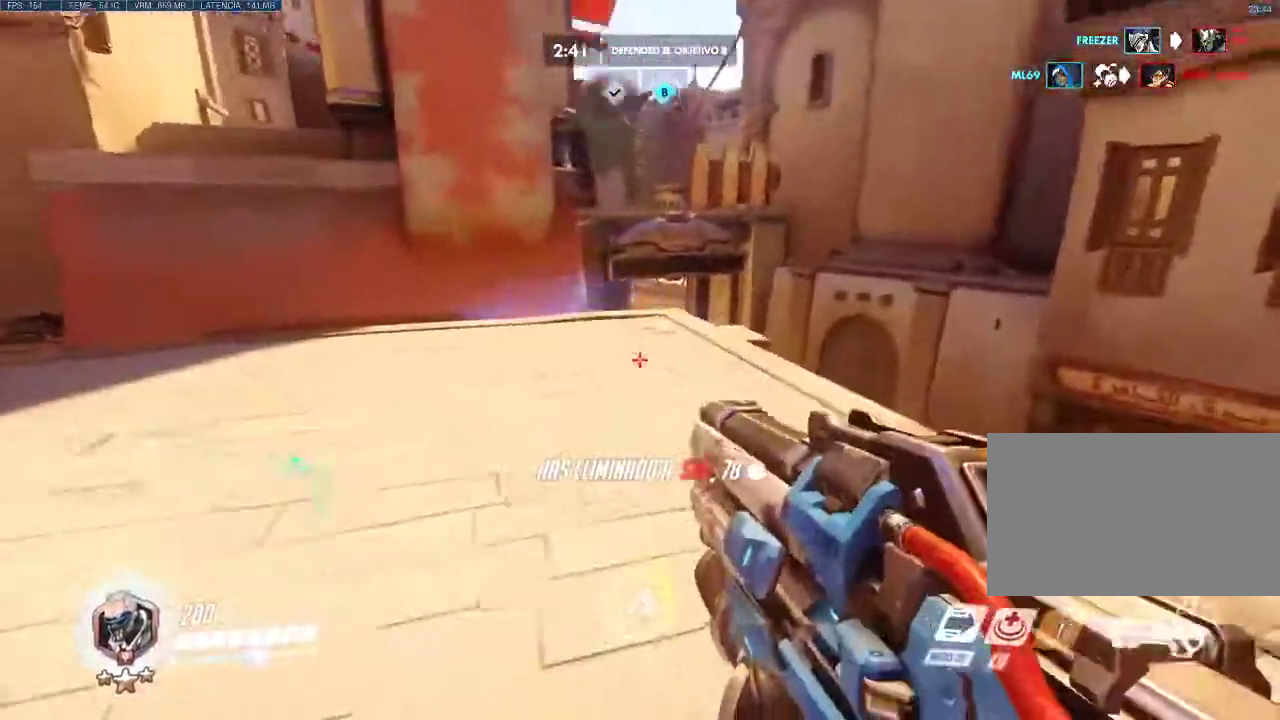
Gameplay with keyboard and mouse; each line is a JSON object with the keys and mouse buttons held at the frame after it. "events" lists presses ("down") and releases ("up") of "1", "2", "3", "4", "5", "a", "alt", "c", "caps_lock", "d", "e", "f", "g", "q", "r", "s", "shift", "space", "t", "tab", "v", "w", "x", "z", "mouse_left", "mouse_middle", "mouse_right", "mouse_mb4", "mouse_mb5", "mouse_wheel_up" and "mouse_wheel_down" between this image and that frame as [ms after this image, input, new state], when the widget could be followed in between. "mouse_left", "mouse_middle", "mouse_right", "mouse_mb4", "mouse_mb5", "mouse_wheel_up", "mouse_wheel_down" = the "left", "middle", "right", "mb4", "mb5", "wheel_up", "wheel_down" buttons of the "mouse" list. No other keys are recorded. Not read: mouse_move.
{"keys": ["w"], "mouse": [], "events": [[167, "d", "up"], [217, "a", "down"], [300, "a", "up"], [300, "space", "down"], [450, "space", "up"]]}
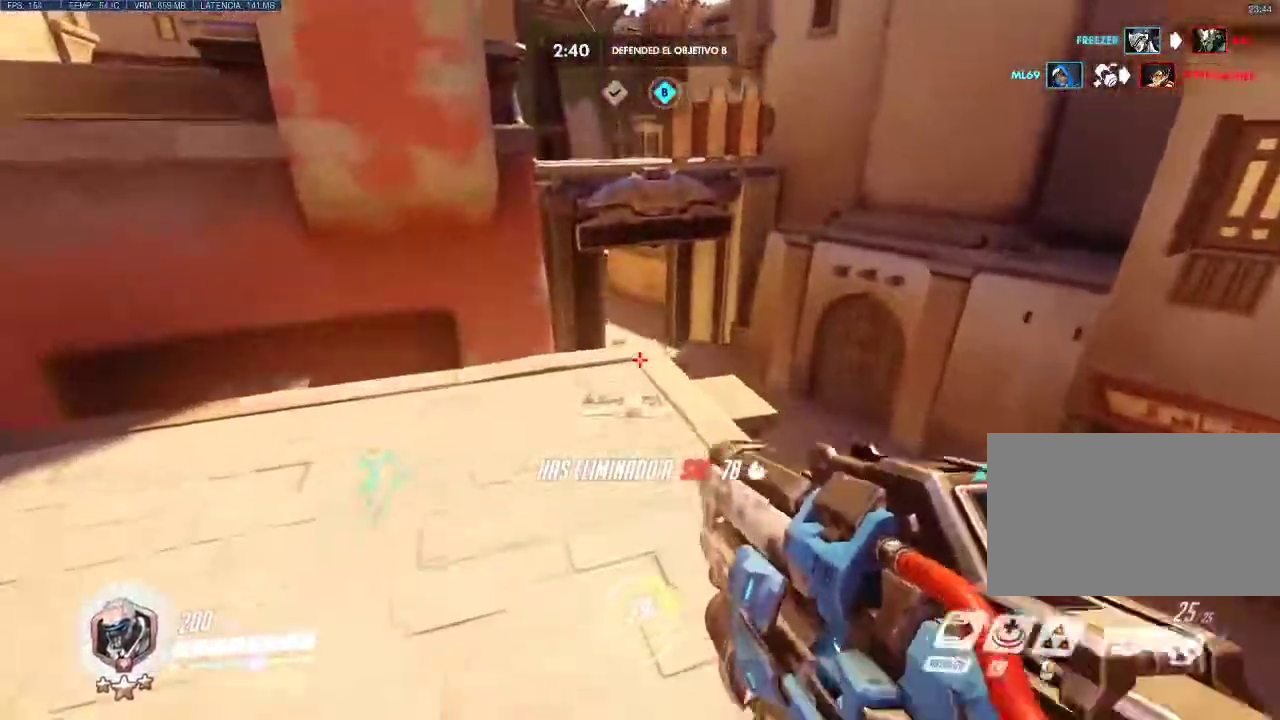
{"keys": ["w"], "mouse": [], "events": []}
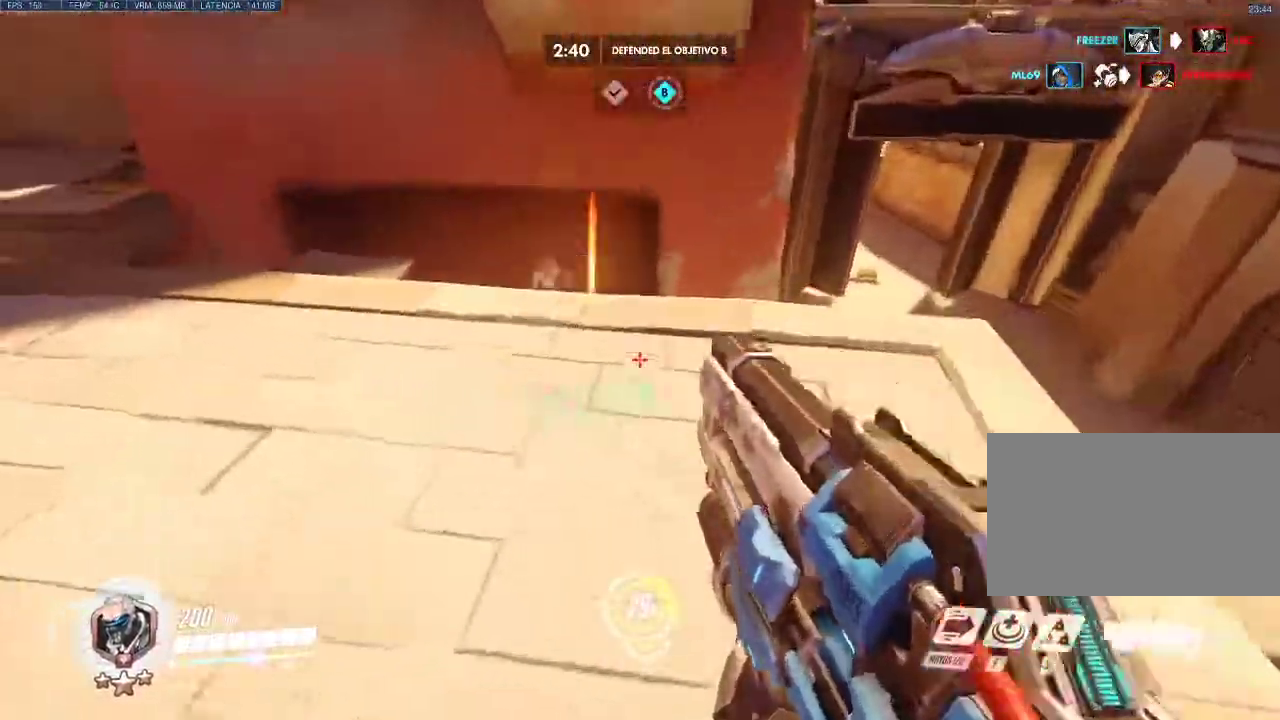
{"keys": ["a", "w"], "mouse": ["left"], "events": [[283, "a", "down"], [433, "mouse_left", "down"]]}
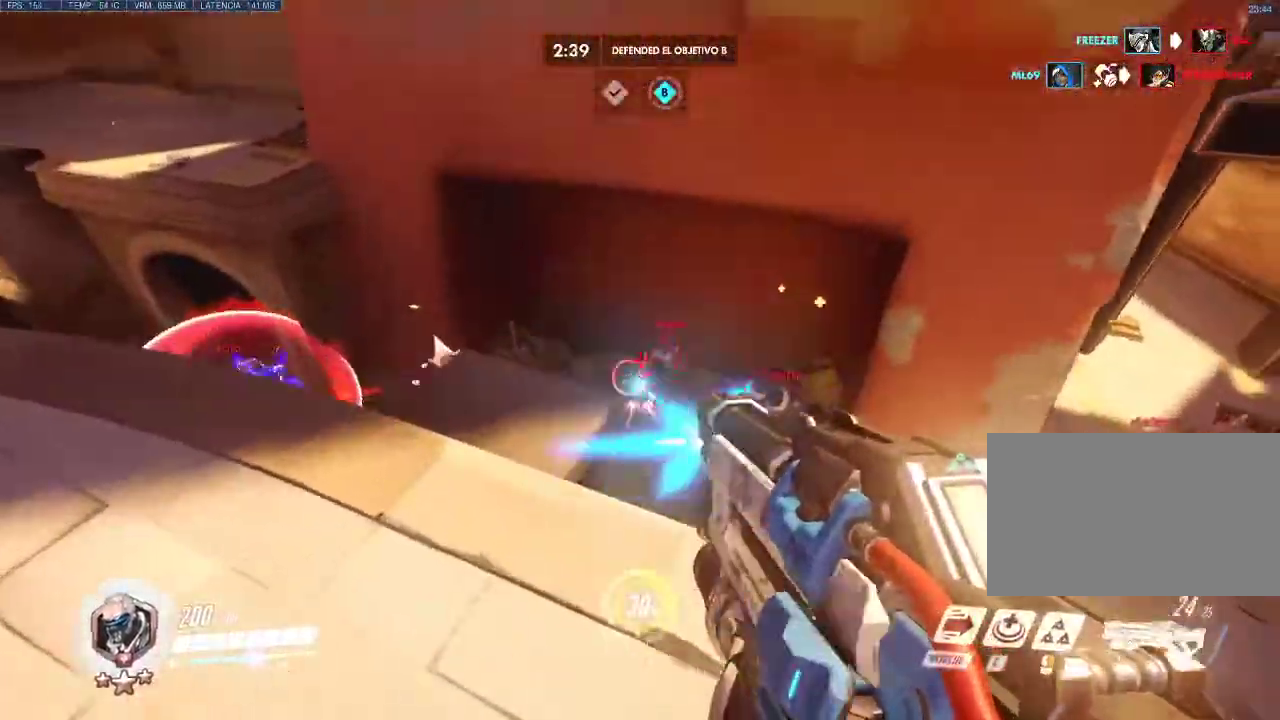
{"keys": ["d"], "mouse": ["left", "right"], "events": [[67, "w", "up"], [117, "w", "down"], [167, "w", "up"], [300, "d", "down"], [350, "a", "up"], [500, "mouse_right", "down"]]}
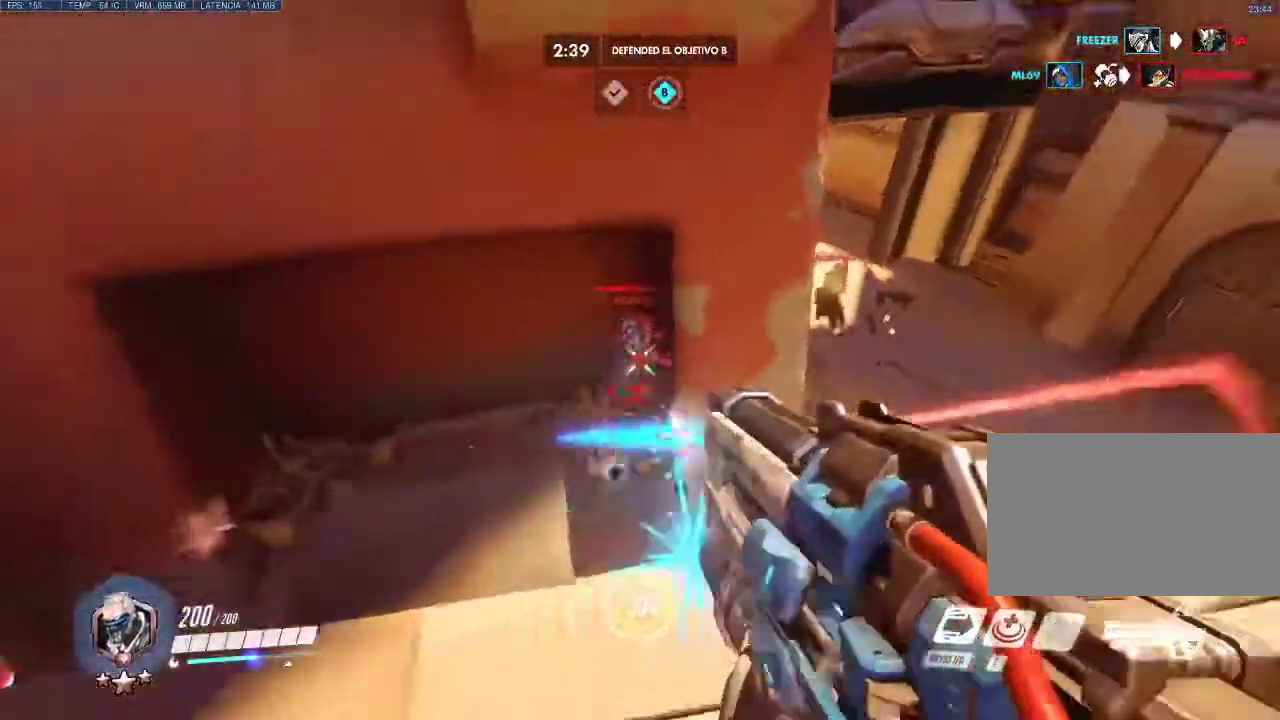
{"keys": ["d", "w"], "mouse": ["left"], "events": [[183, "mouse_right", "up"], [183, "s", "down"], [317, "s", "up"], [417, "w", "down"]]}
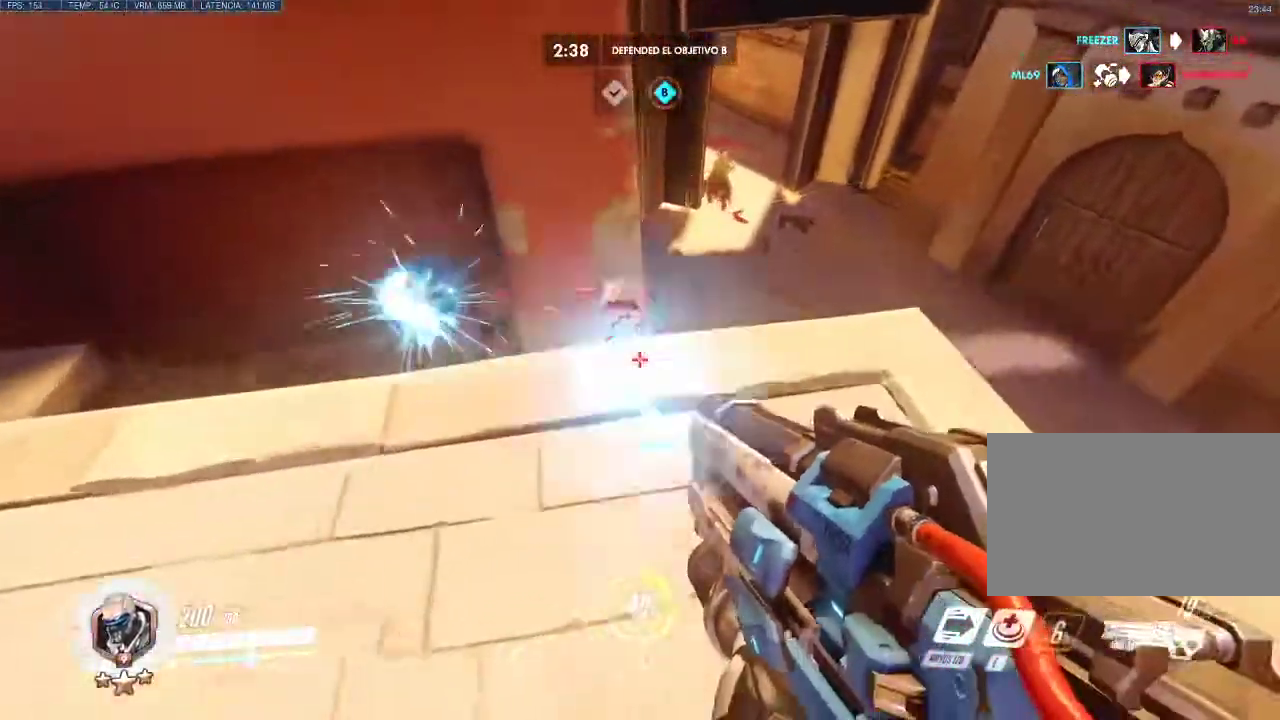
{"keys": [], "mouse": ["left"], "events": [[17, "a", "down"], [50, "d", "up"], [100, "a", "up"], [150, "w", "up"]]}
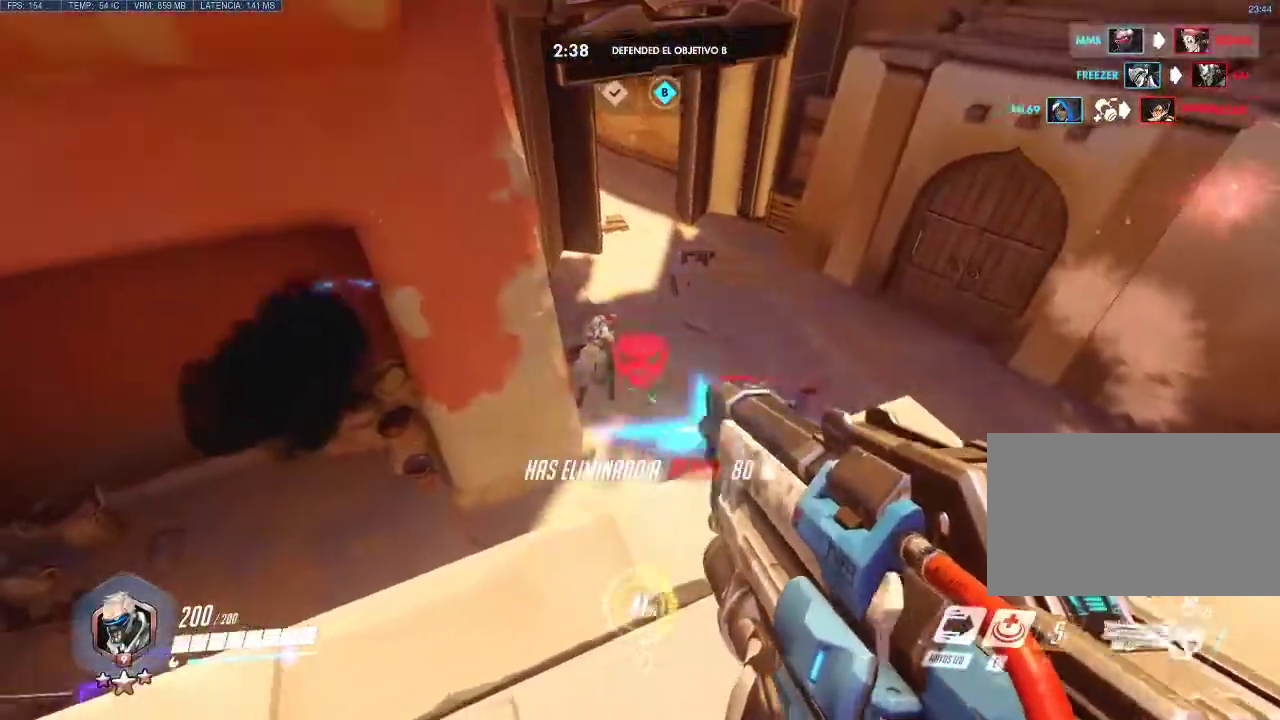
{"keys": ["a", "w"], "mouse": ["left"], "events": [[67, "d", "down"], [67, "s", "down"], [350, "s", "up"], [400, "a", "down"], [450, "w", "down"], [500, "d", "up"]]}
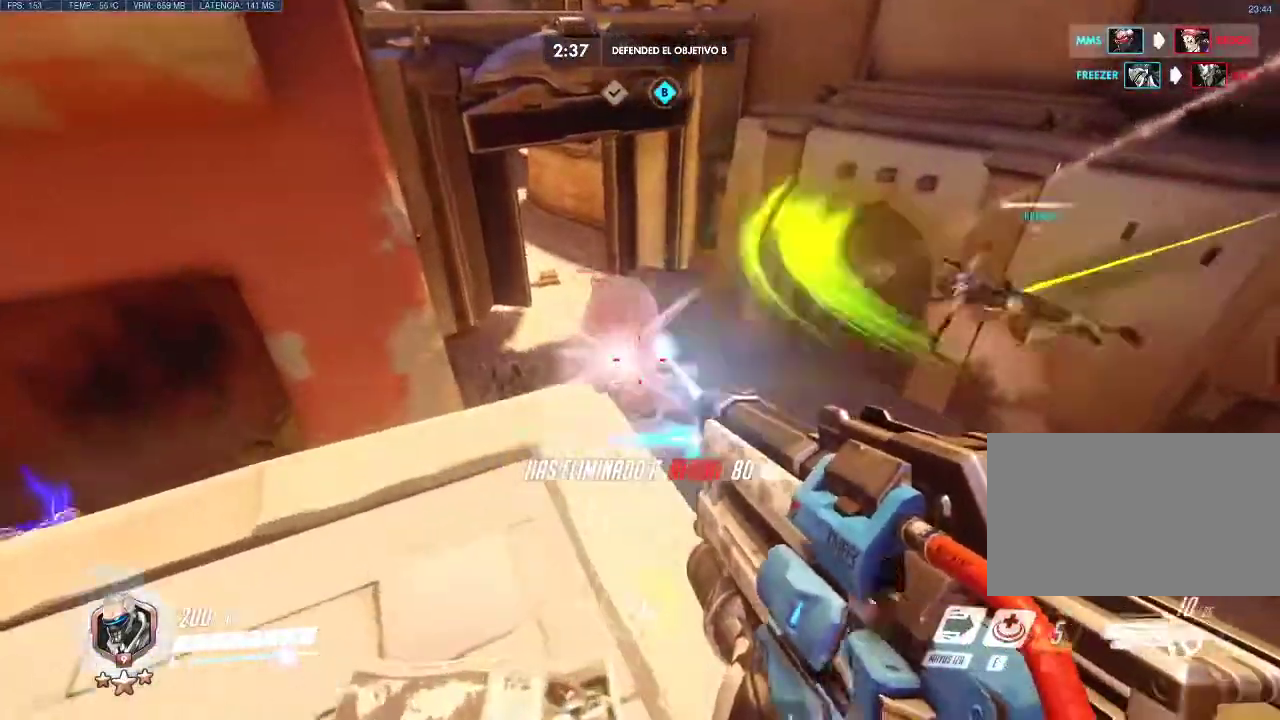
{"keys": ["a", "d", "s"], "mouse": ["left"], "events": [[133, "w", "up"], [183, "a", "up"], [317, "d", "down"], [317, "s", "down"], [417, "a", "down"]]}
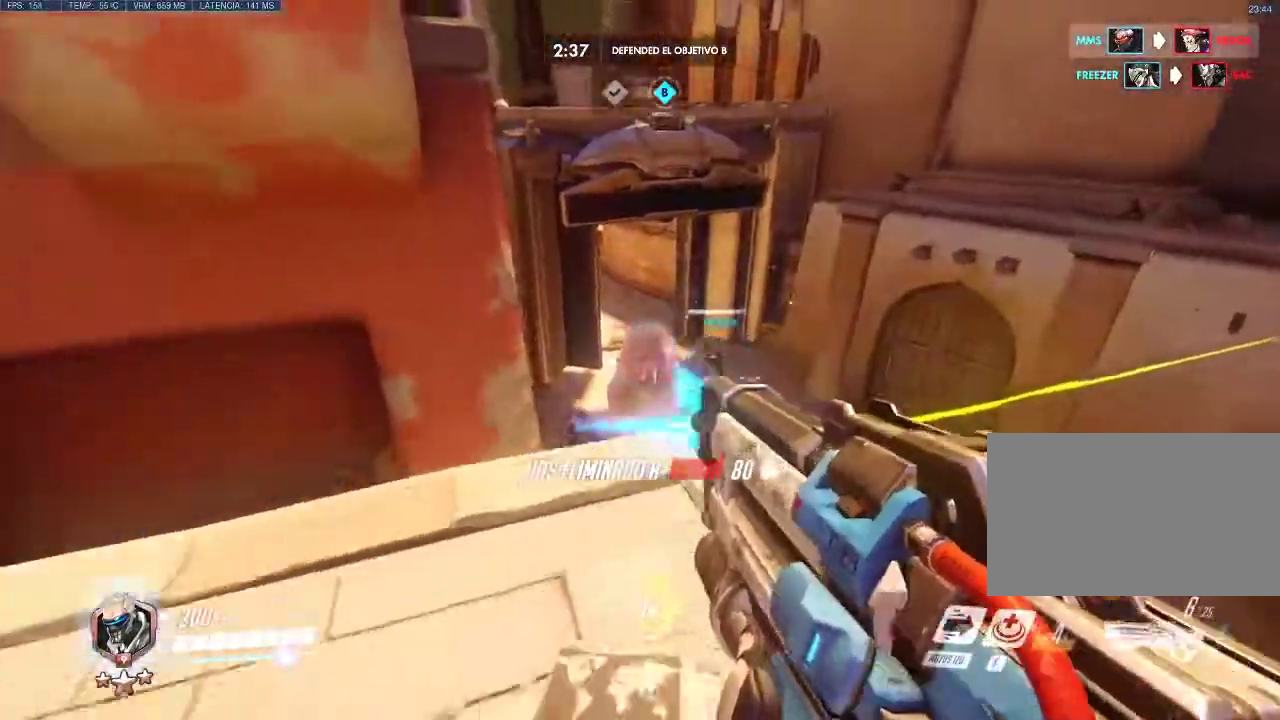
{"keys": ["a", "d"], "mouse": [], "events": [[100, "mouse_left", "up"], [100, "space", "down"], [200, "mouse_wheel_up", "down"], [250, "space", "up"], [333, "mouse_wheel_up", "up"], [483, "s", "up"]]}
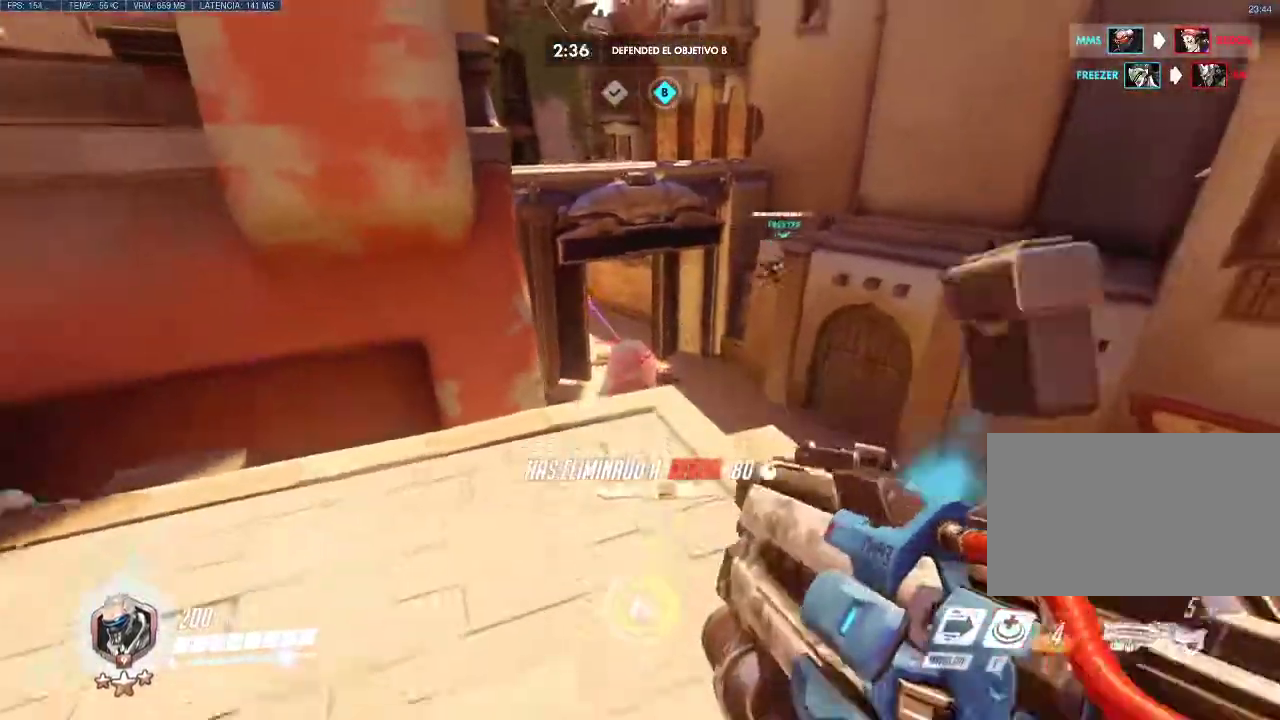
{"keys": ["a", "space", "w"], "mouse": [], "events": [[67, "a", "up"], [67, "mouse_wheel_up", "down"], [117, "d", "up"], [117, "w", "down"], [167, "mouse_wheel_up", "up"], [300, "d", "down"], [350, "mouse_wheel_up", "down"], [450, "a", "down"], [450, "d", "up"], [500, "mouse_wheel_up", "up"], [500, "space", "down"]]}
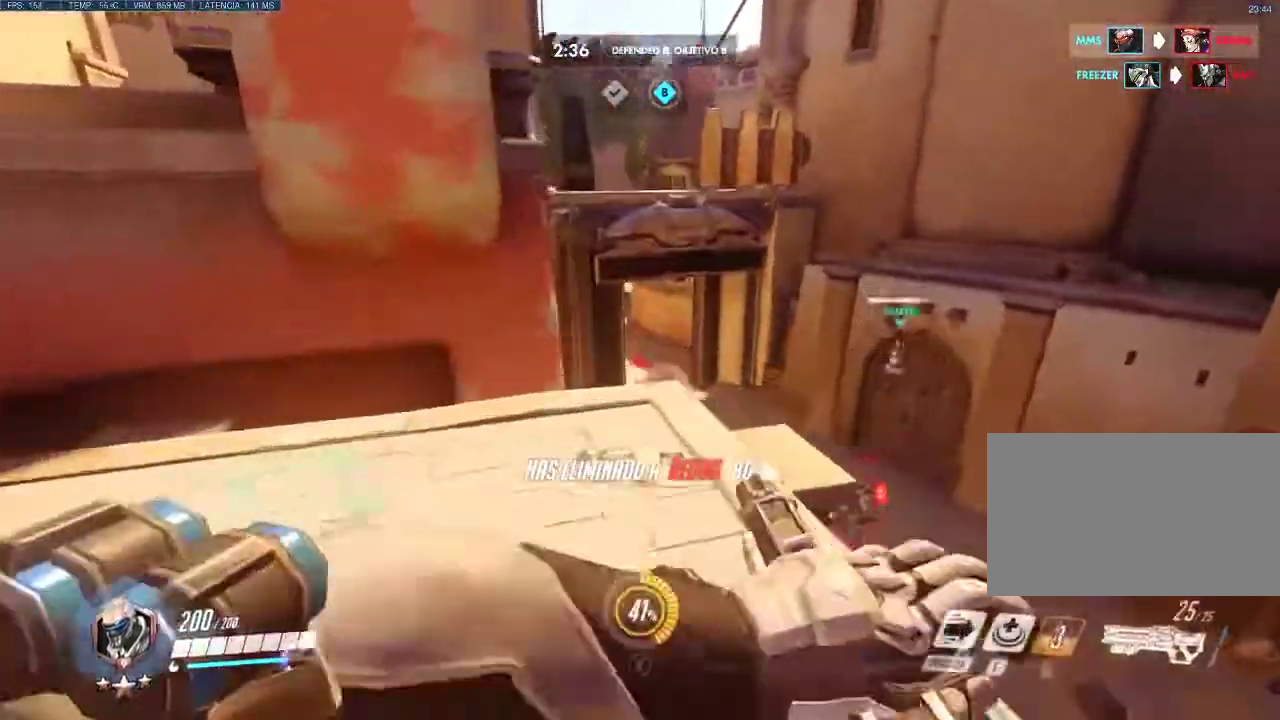
{"keys": ["d", "w"], "mouse": ["left"], "events": [[133, "mouse_left", "down"], [133, "space", "up"], [183, "w", "up"], [233, "d", "down"], [300, "a", "up"], [417, "mouse_left", "up"], [467, "mouse_left", "down"], [467, "w", "down"]]}
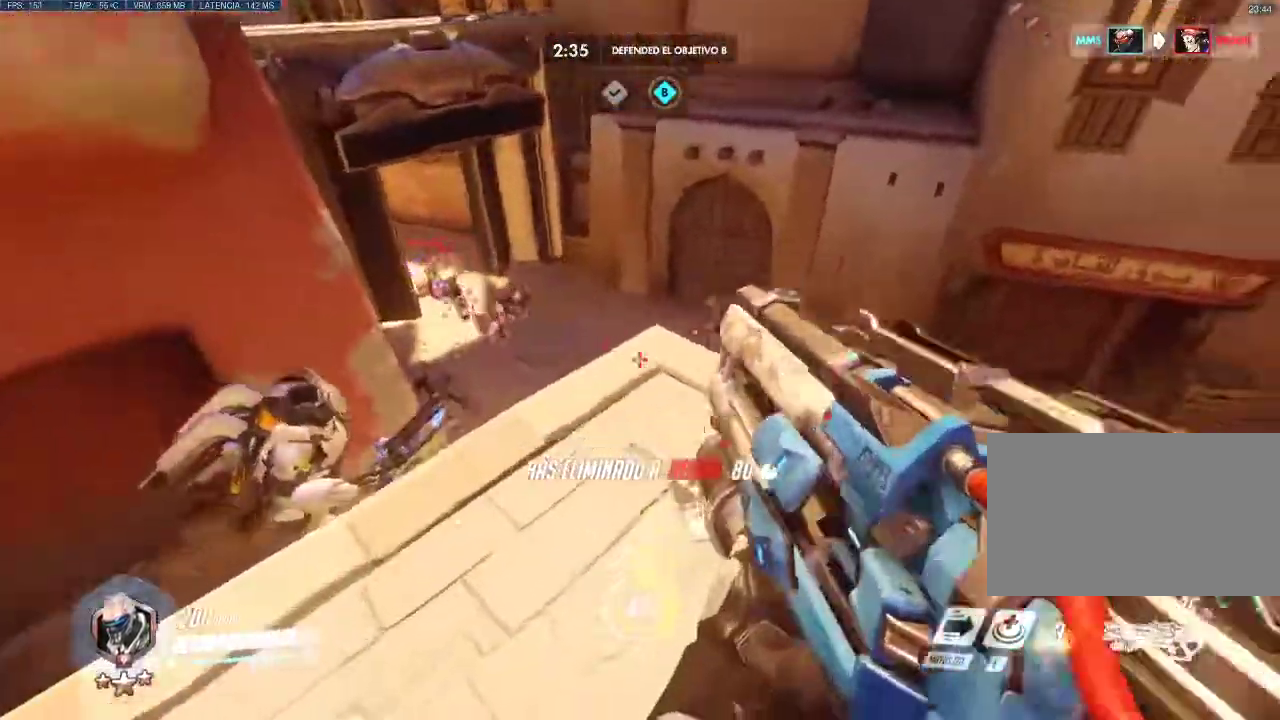
{"keys": [], "mouse": ["left"], "events": [[50, "w", "up"], [133, "a", "down"], [150, "w", "down"], [200, "a", "up"], [333, "a", "down"], [383, "d", "up"], [483, "a", "up"], [483, "w", "up"]]}
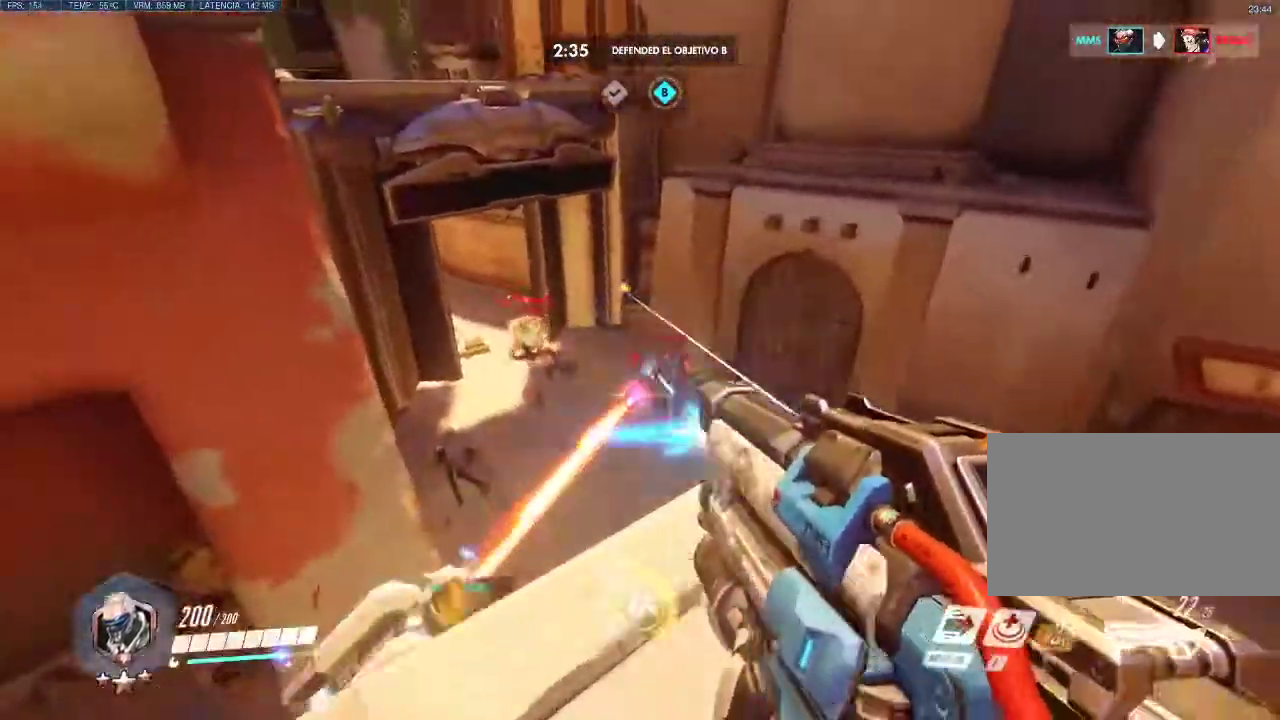
{"keys": [], "mouse": ["left"], "events": [[167, "d", "down"], [217, "s", "down"], [300, "d", "up"], [300, "s", "up"]]}
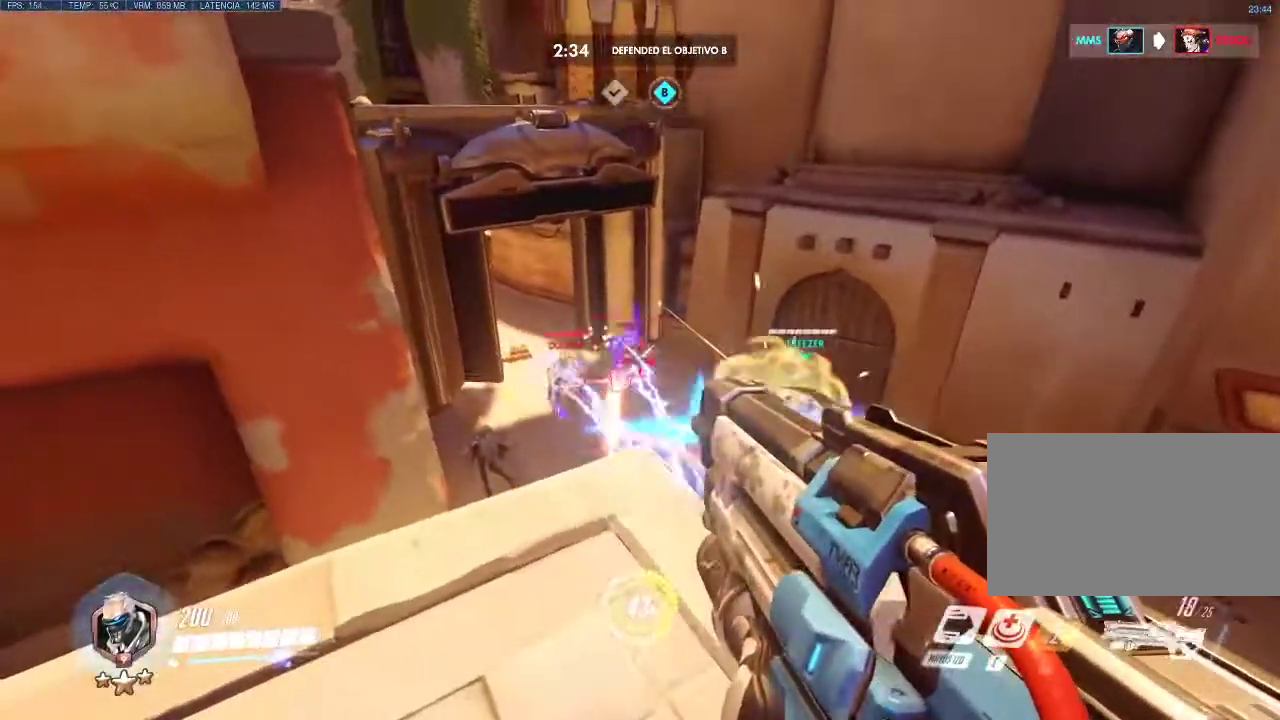
{"keys": [], "mouse": ["left"], "events": [[317, "d", "down"], [467, "d", "up"]]}
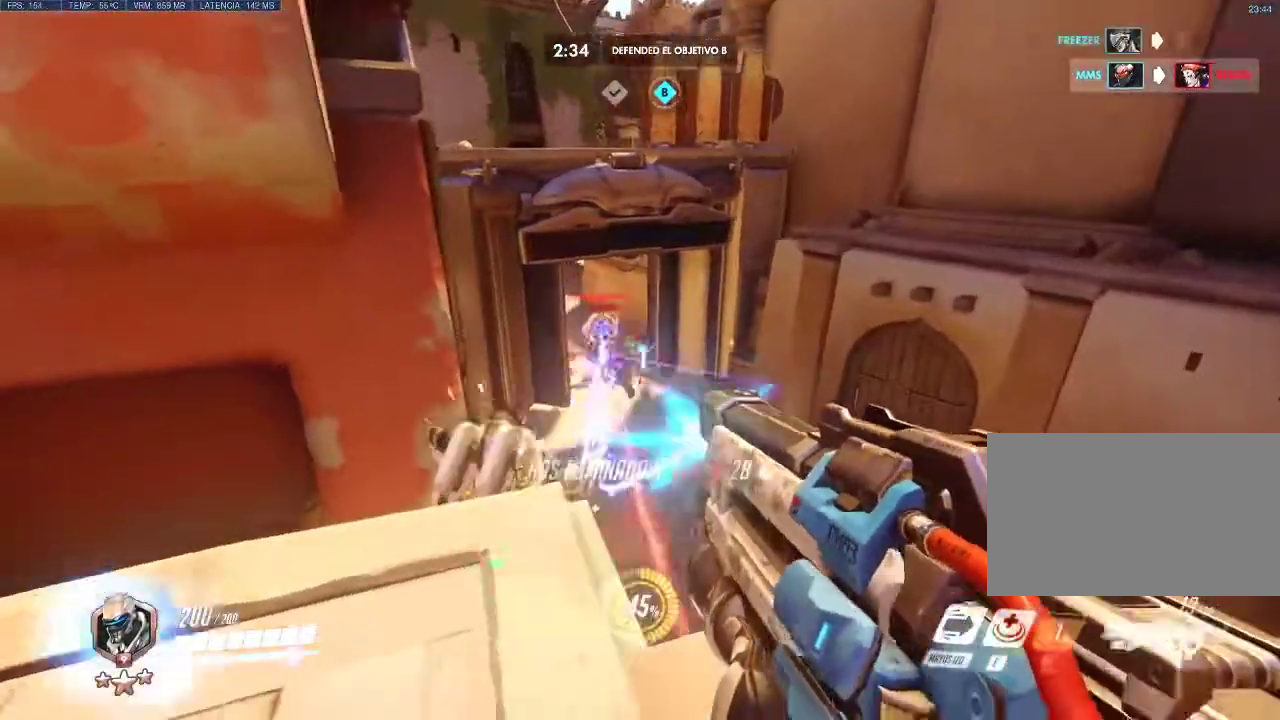
{"keys": [], "mouse": ["left"], "events": []}
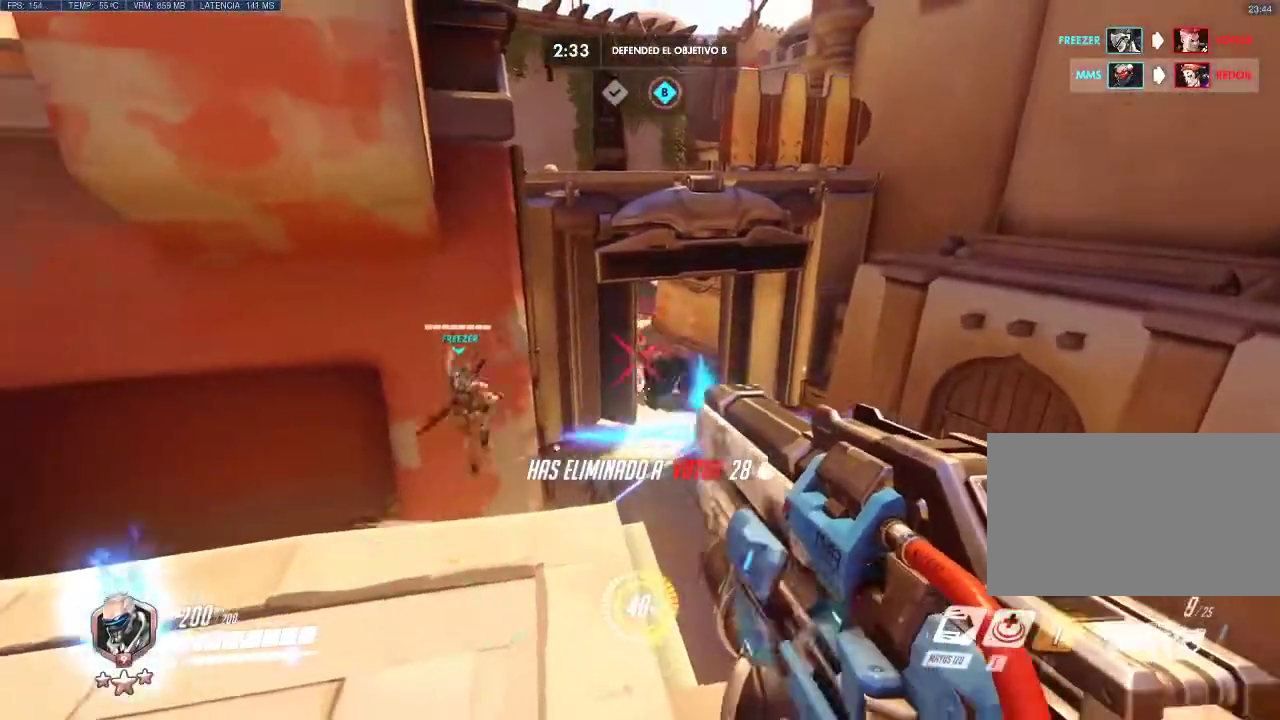
{"keys": ["a", "d", "s"], "mouse": [], "events": [[167, "a", "down"], [250, "s", "down"], [400, "d", "down"], [450, "mouse_left", "up"]]}
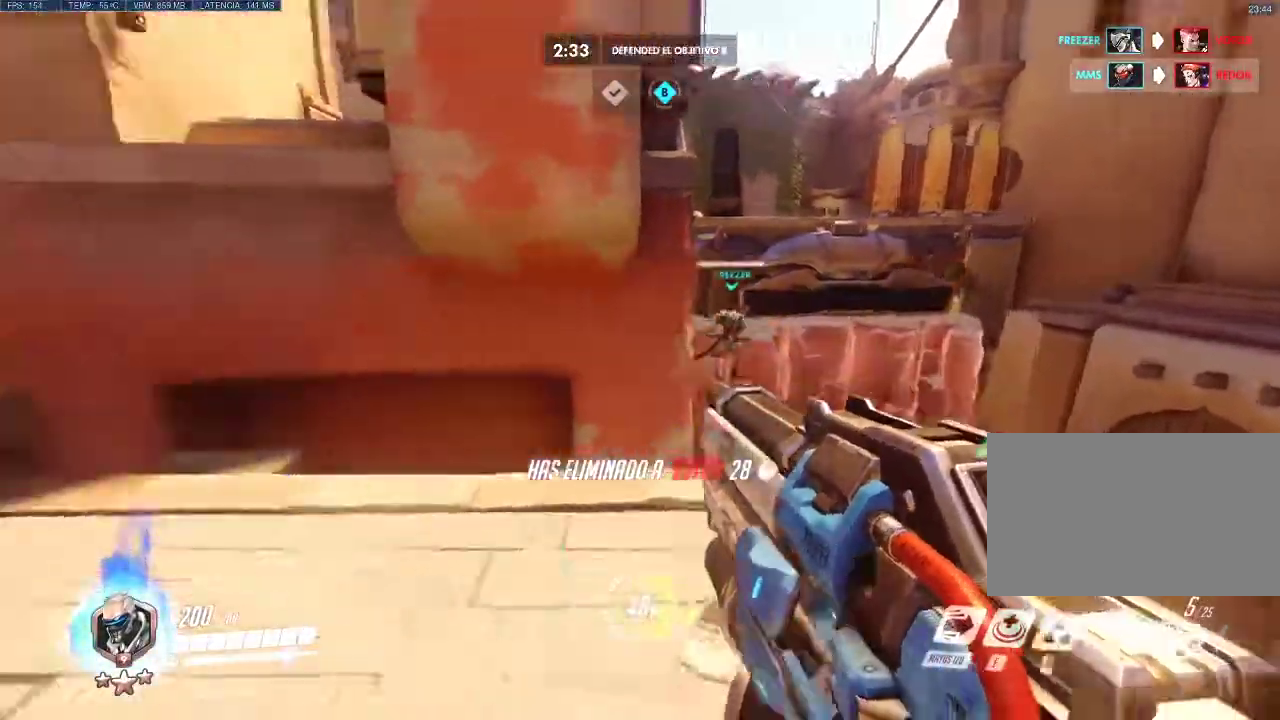
{"keys": ["a"], "mouse": [], "events": [[33, "d", "up"], [33, "mouse_wheel_up", "down"], [83, "s", "up"], [83, "space", "down"], [183, "mouse_wheel_up", "up"], [267, "space", "up"]]}
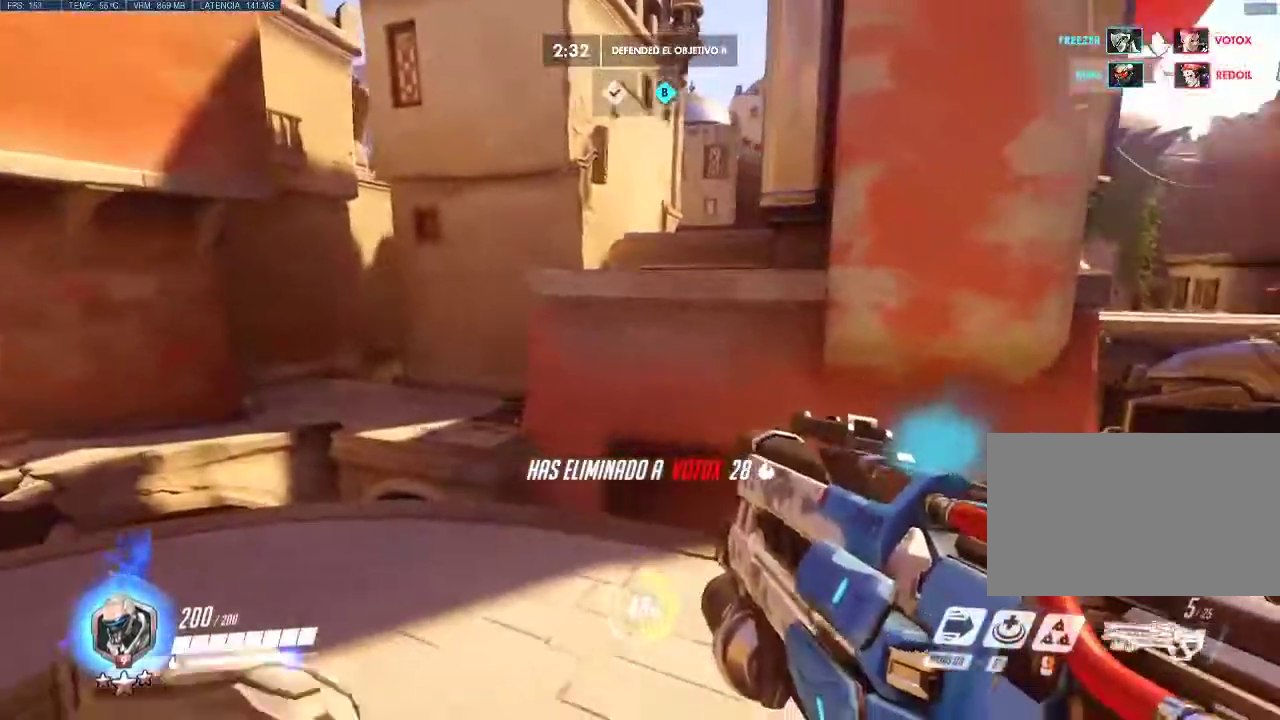
{"keys": ["w"], "mouse": [], "events": [[17, "mouse_wheel_up", "down"], [100, "mouse_wheel_up", "up"], [150, "shift", "down"], [283, "a", "up"], [283, "shift", "up"], [283, "w", "down"]]}
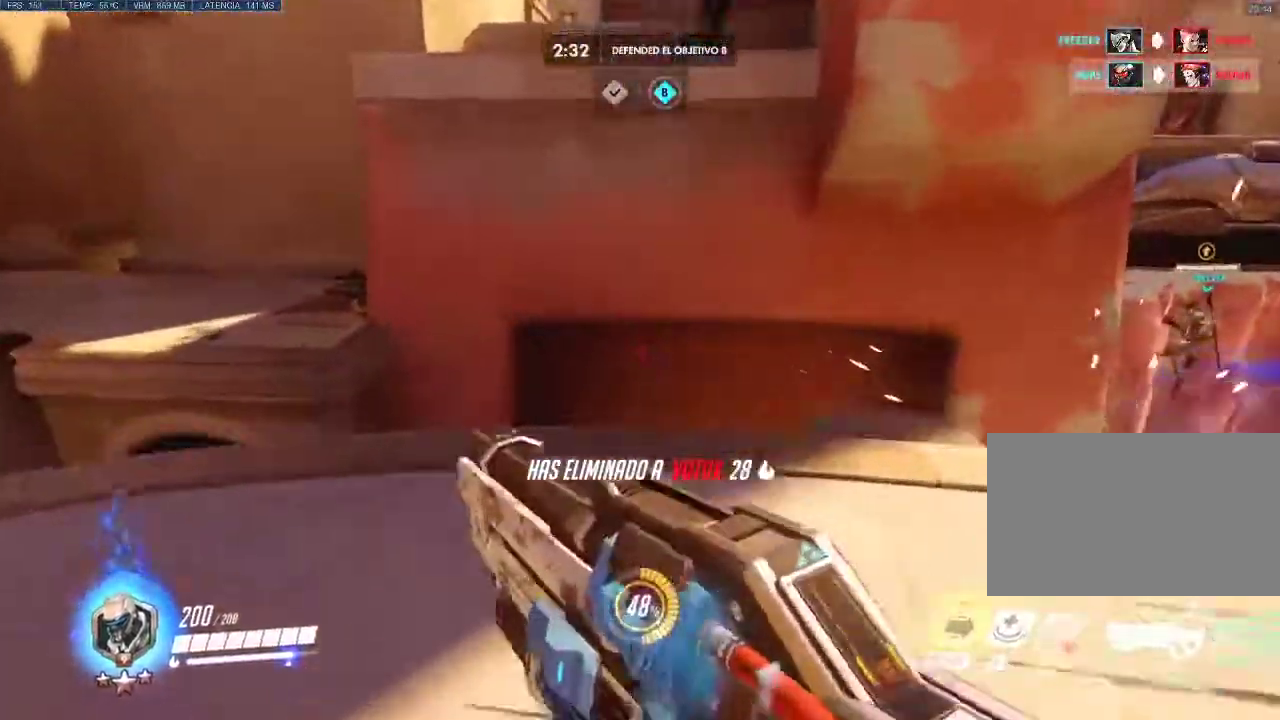
{"keys": ["d", "s"], "mouse": [], "events": [[17, "w", "up"], [67, "shift", "down"], [167, "a", "down"], [167, "s", "down"], [217, "shift", "up"], [267, "d", "down"], [350, "a", "up"]]}
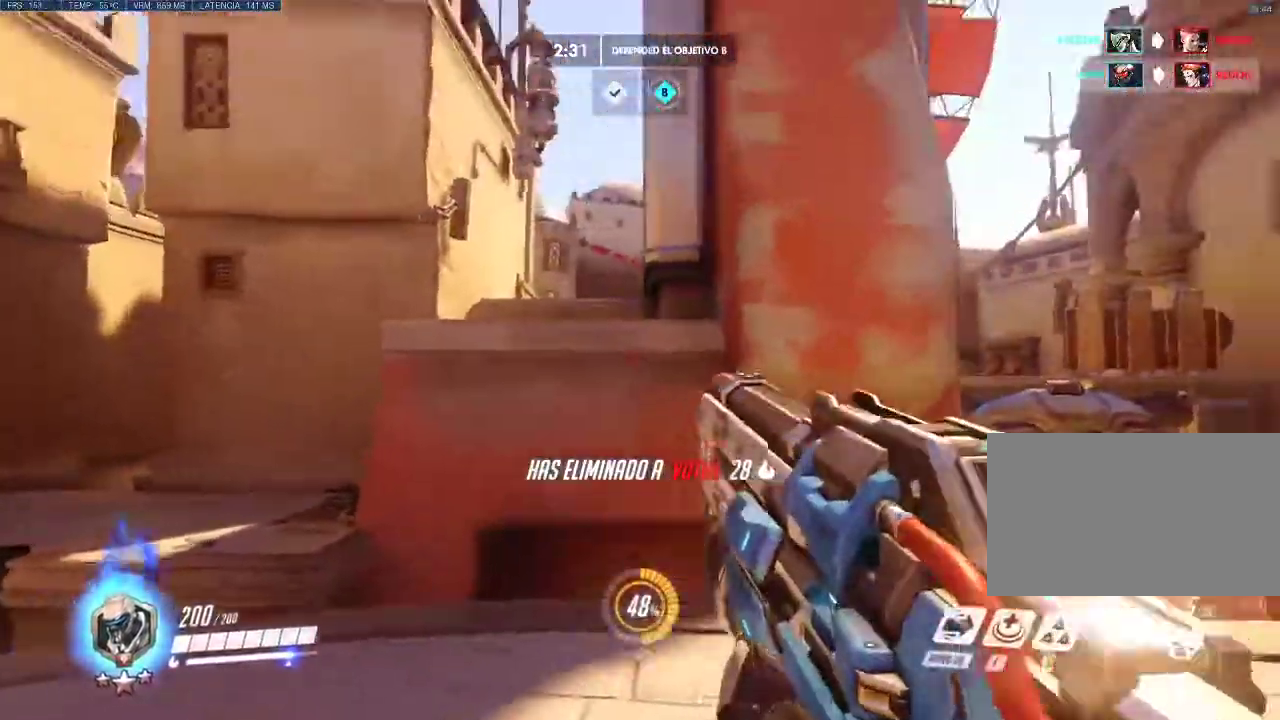
{"keys": ["w"], "mouse": [], "events": [[33, "d", "up"], [33, "s", "up"], [133, "w", "down"]]}
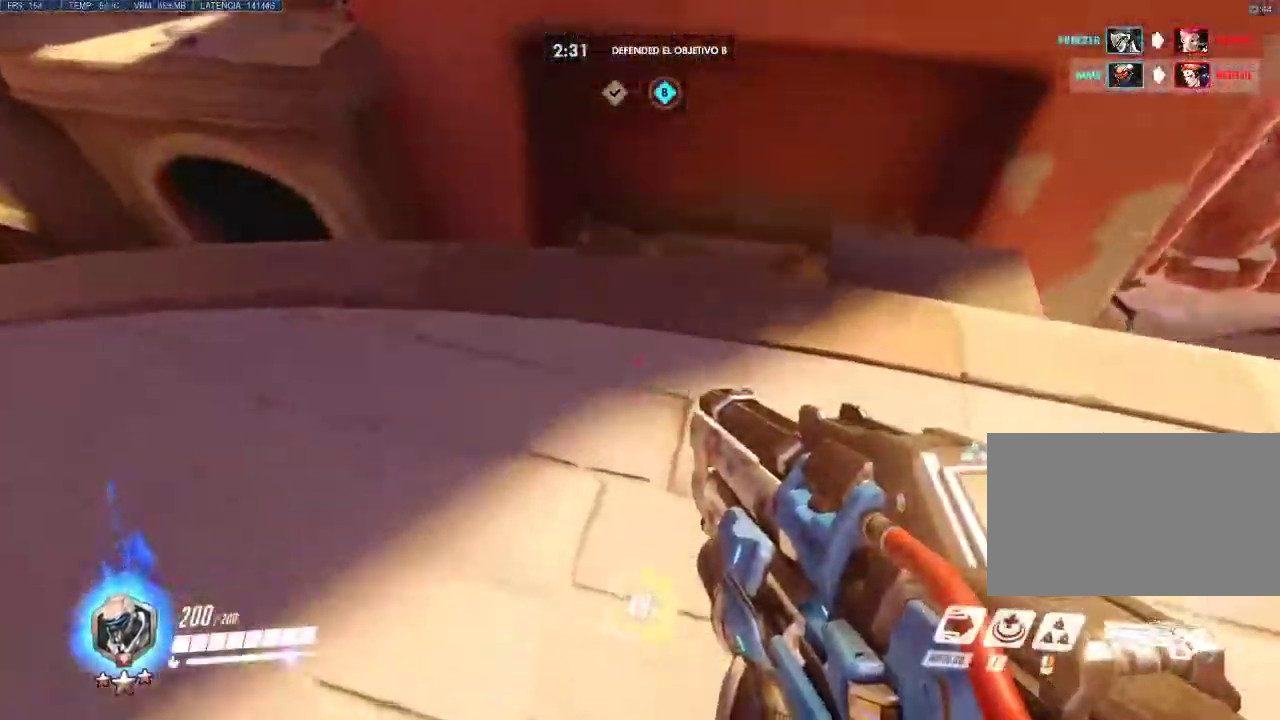
{"keys": ["w"], "mouse": [], "events": [[150, "mouse_right", "down"], [150, "space", "down"], [250, "mouse_right", "up"], [283, "shift", "down"], [383, "space", "up"], [433, "shift", "up"]]}
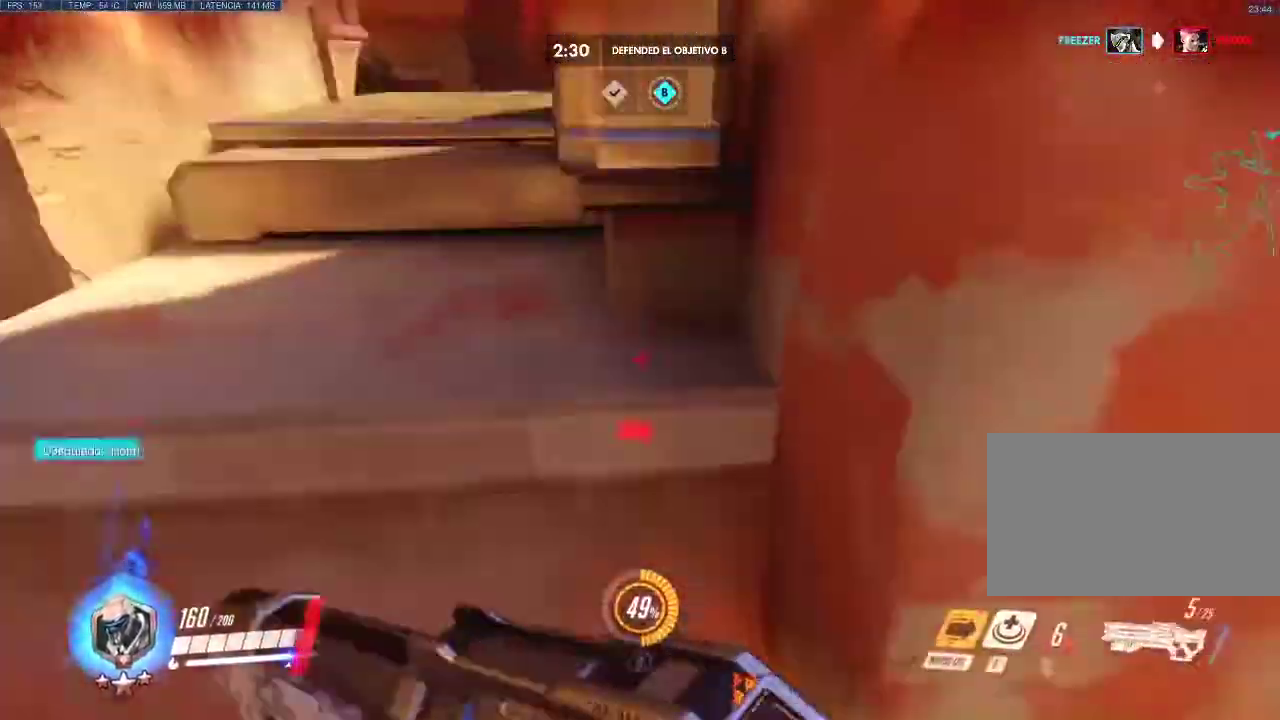
{"keys": ["w"], "mouse": [], "events": [[117, "mouse_wheel_up", "down"], [300, "mouse_wheel_up", "up"]]}
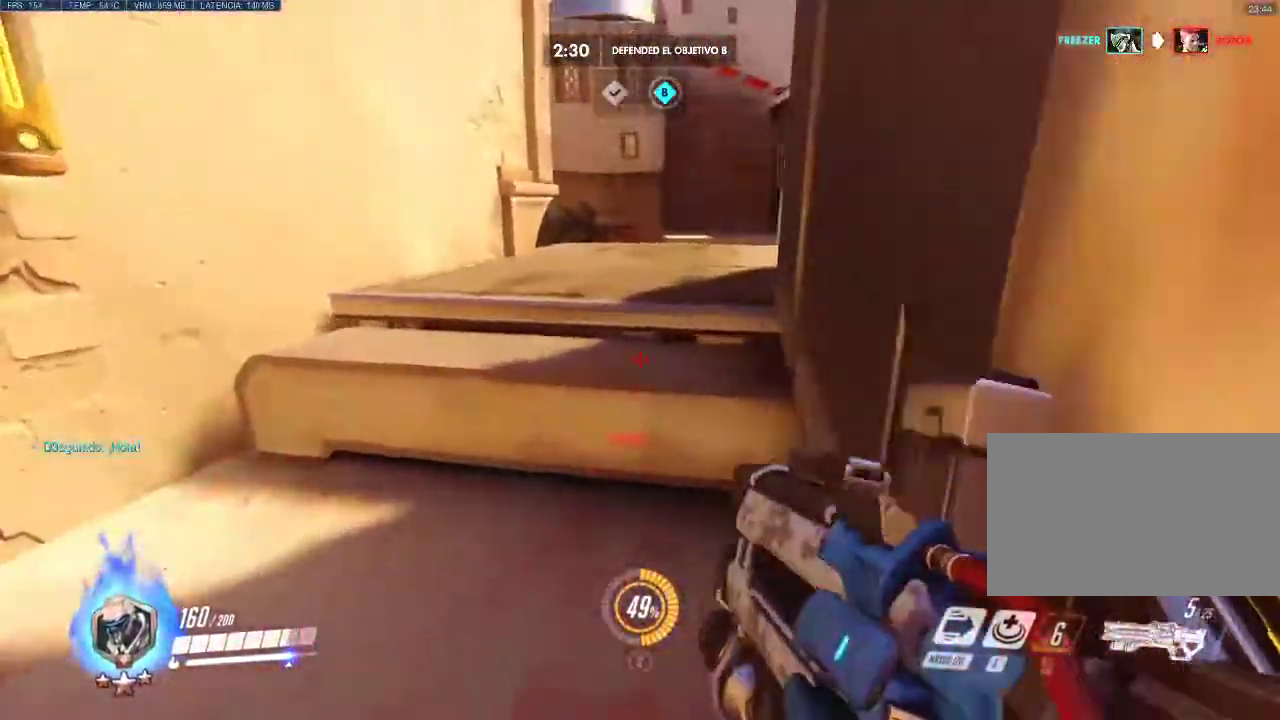
{"keys": ["w"], "mouse": [], "events": [[233, "mouse_wheel_up", "down"], [317, "space", "down"], [367, "mouse_wheel_up", "up"], [467, "space", "up"]]}
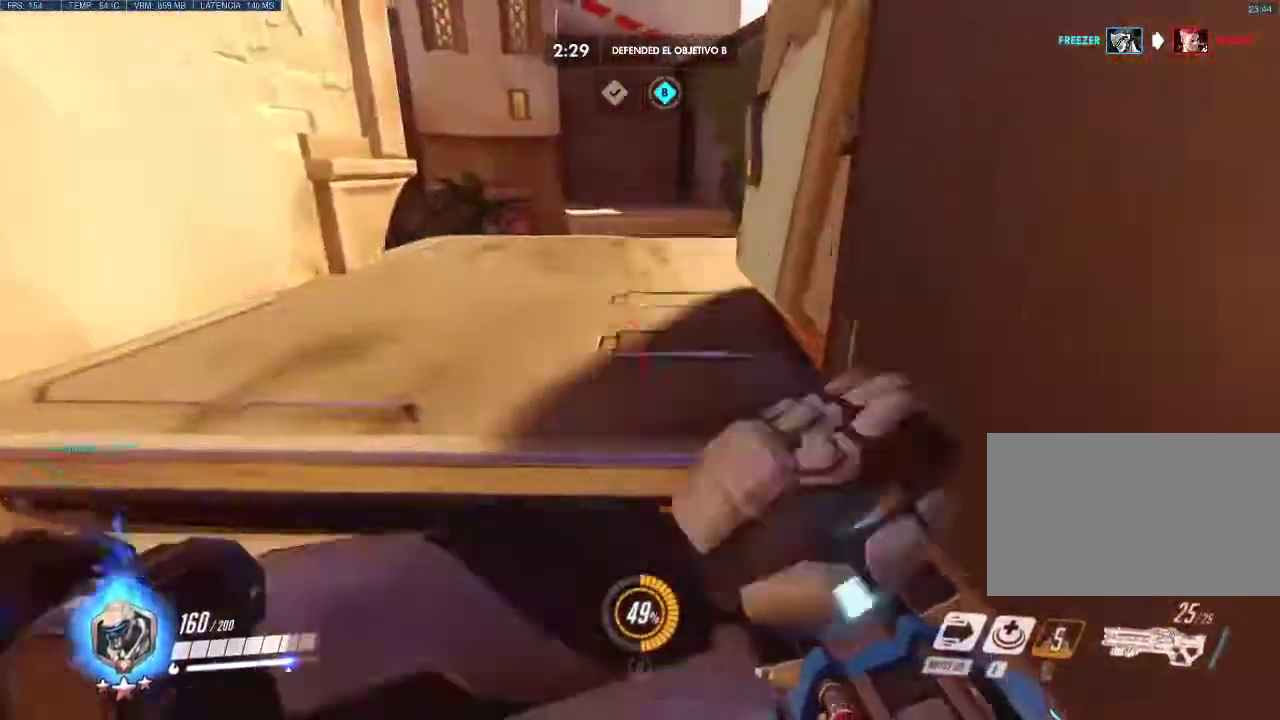
{"keys": ["w"], "mouse": [], "events": []}
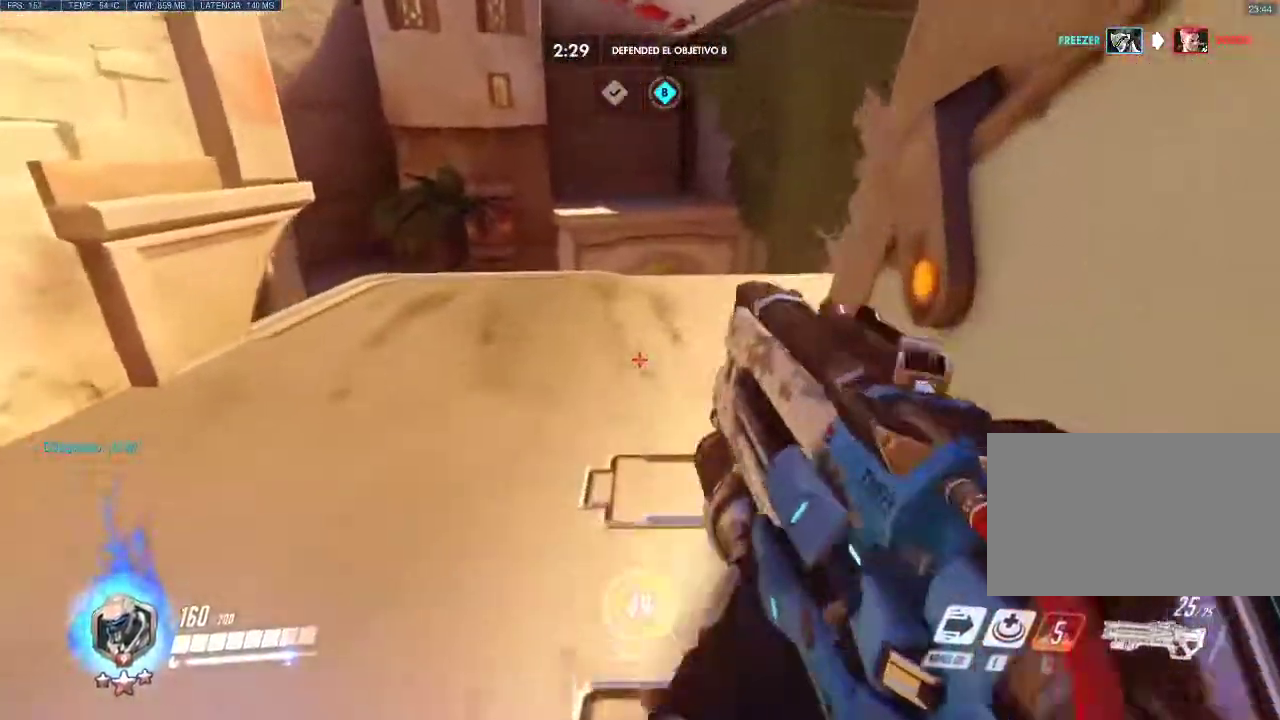
{"keys": ["w"], "mouse": [], "events": [[67, "space", "down"], [217, "space", "up"]]}
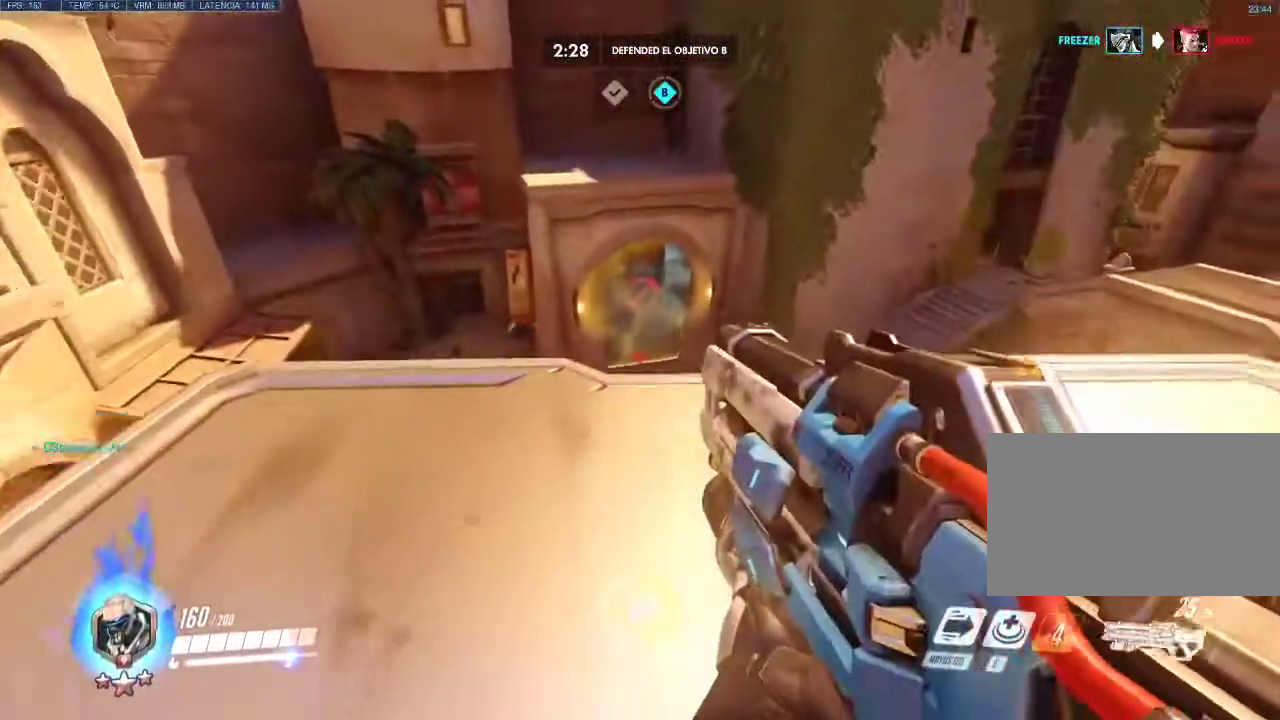
{"keys": ["a", "w"], "mouse": [], "events": [[417, "a", "down"]]}
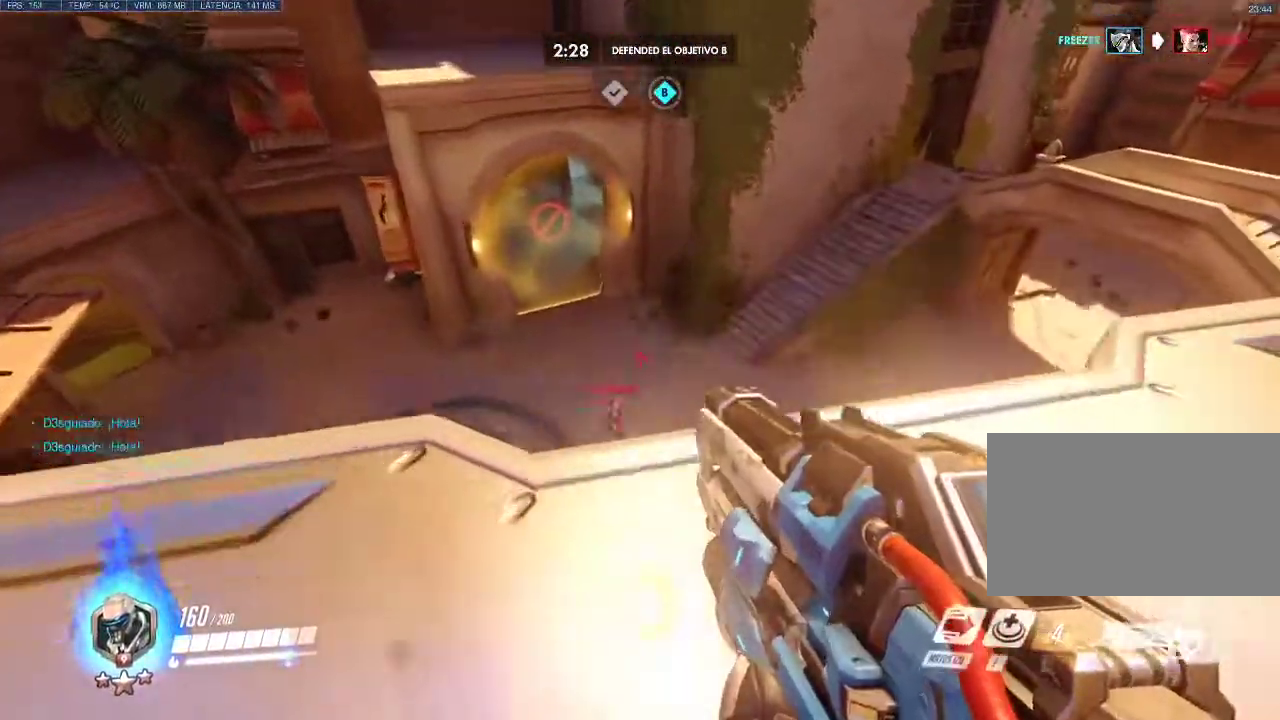
{"keys": [], "mouse": ["left"], "events": [[250, "a", "up"], [250, "w", "up"], [283, "d", "down"], [283, "mouse_left", "down"], [433, "d", "up"]]}
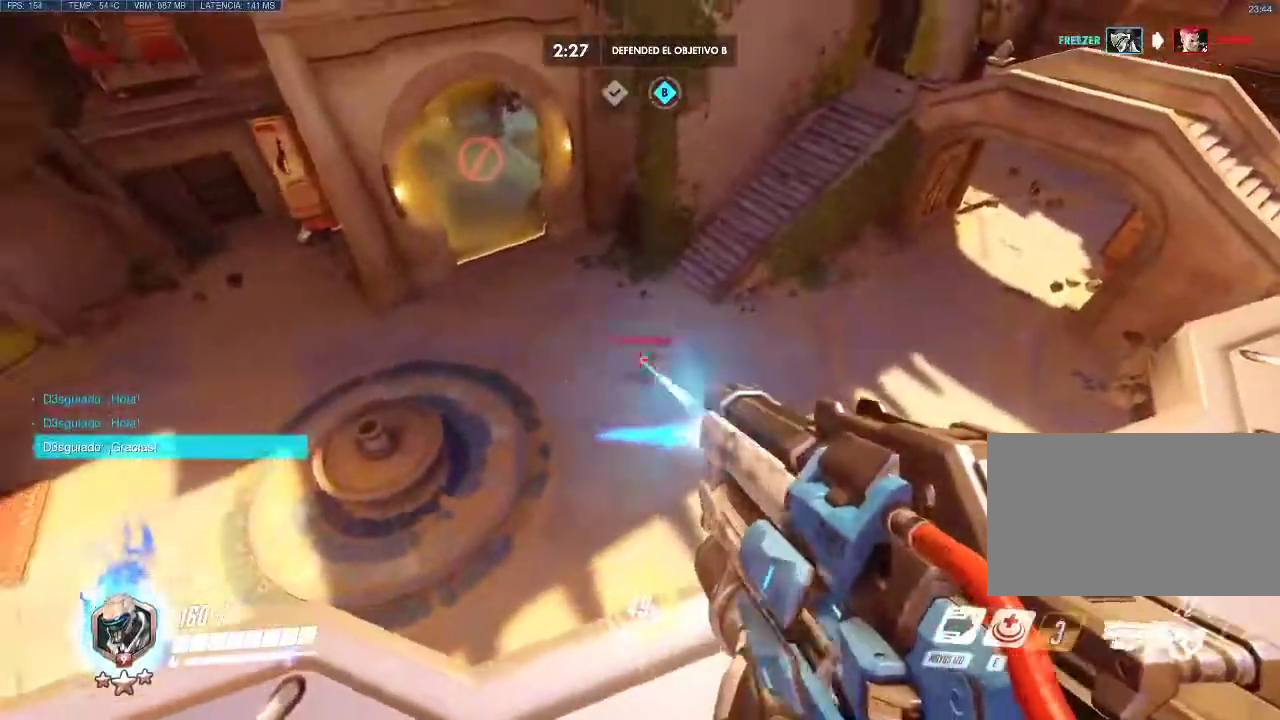
{"keys": [], "mouse": ["left"], "events": []}
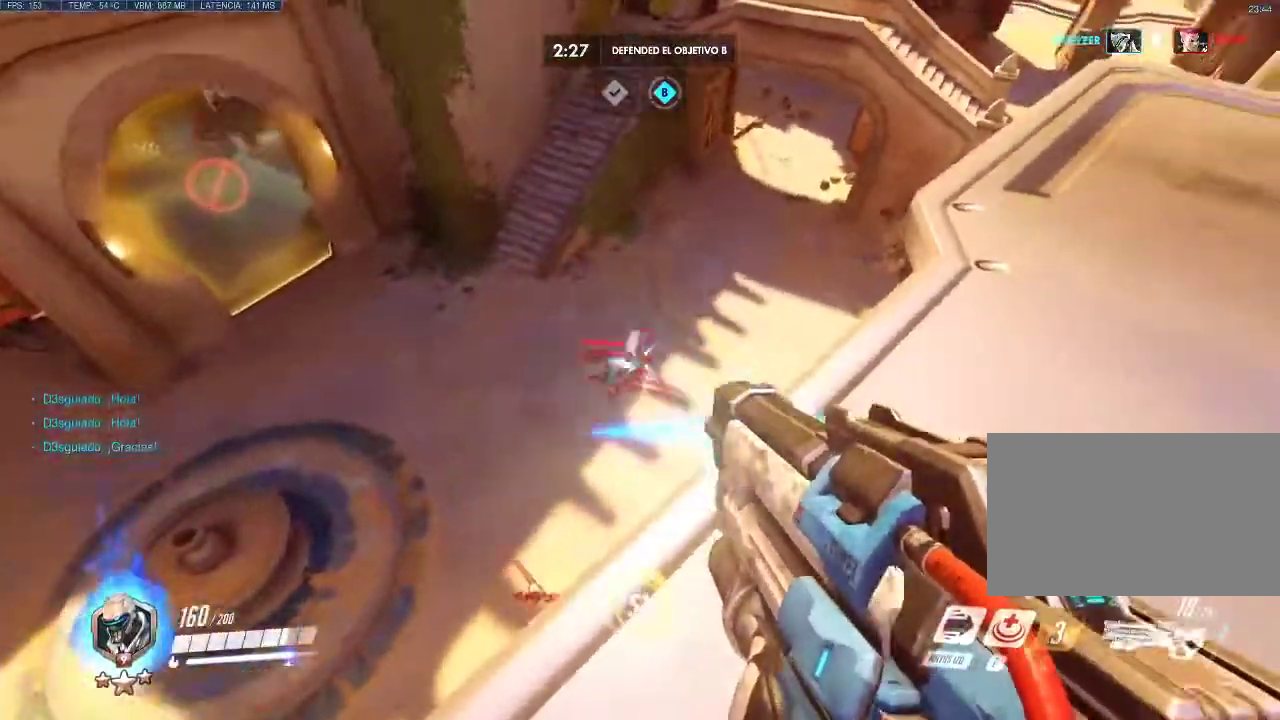
{"keys": [], "mouse": ["left"], "events": []}